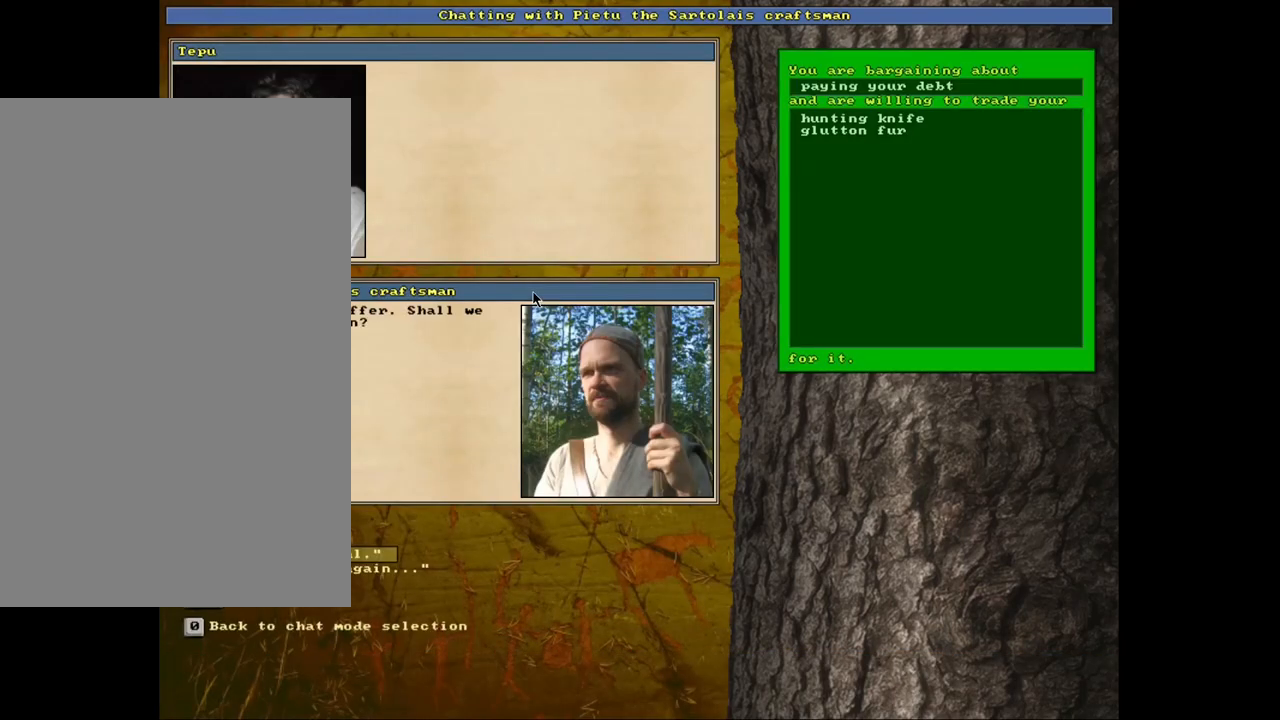
Gameplay with keyboard and mouse; each line is a JSON object with the keys and mouse buttons held at the frame after it. "events" lists presses ("down") and releases ("up") of ".", "/", "0", "1", "2", "3", "4", "5", "6", "8", "9", "a", "alt_l", "alt_r", "b", "backslash", "backspace", "c", "caps_lock", "comma", "ctrl_l", "ctrl_r", "d", "down", "e", "equals", "escape", "f", "f1", "f10", "f11", "f12", "f2", "f3", "f4", "f5", "f6", "f8", "f9", "g", "h", "i", "k", "l", "lbracket", "left", "minus", "n", "num0", "num1", "num2", "num3", "num4", "num5", "num6", "num7", "num8", "num9", "o", "p", "q", "quote", "r", "rbracket", "return", "right", "s", "semicolon", "shift_l", "shift_r", "space", "super", "t", "tab", "tilde", "up", "v", "w", "x", "y", "z", "mouse_left", "mouse_wheel", "mouse_right", "mouse_mb4" and "mouse_mb5" between this image and that frame as [ms after this image, input, new state], when the widget could be followed in between. "mouse_left", "mouse_wheel", "mouse_right", "mouse_mb4", "mouse_mb5" = the "left", "wheel", "right", "mb4", "mb5" buttons of the "mouse" list. No other keys are recorded. "wheel" means that the mouse wheel is clicked or scrolled. Mouse movement is not recorded. Not read: 7 f7 j m other_keys u.
{"keys": [], "mouse": [], "events": [[250, "2", "down"], [384, "2", "up"]]}
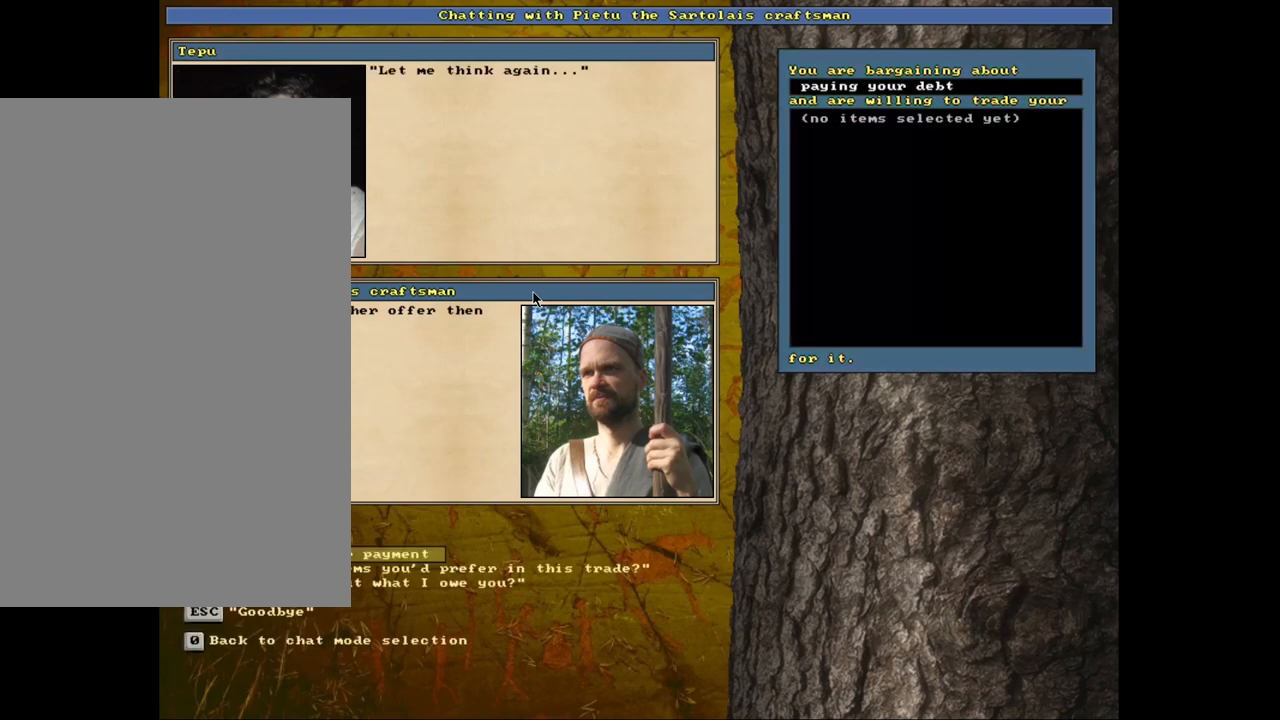
{"keys": [], "mouse": [], "events": []}
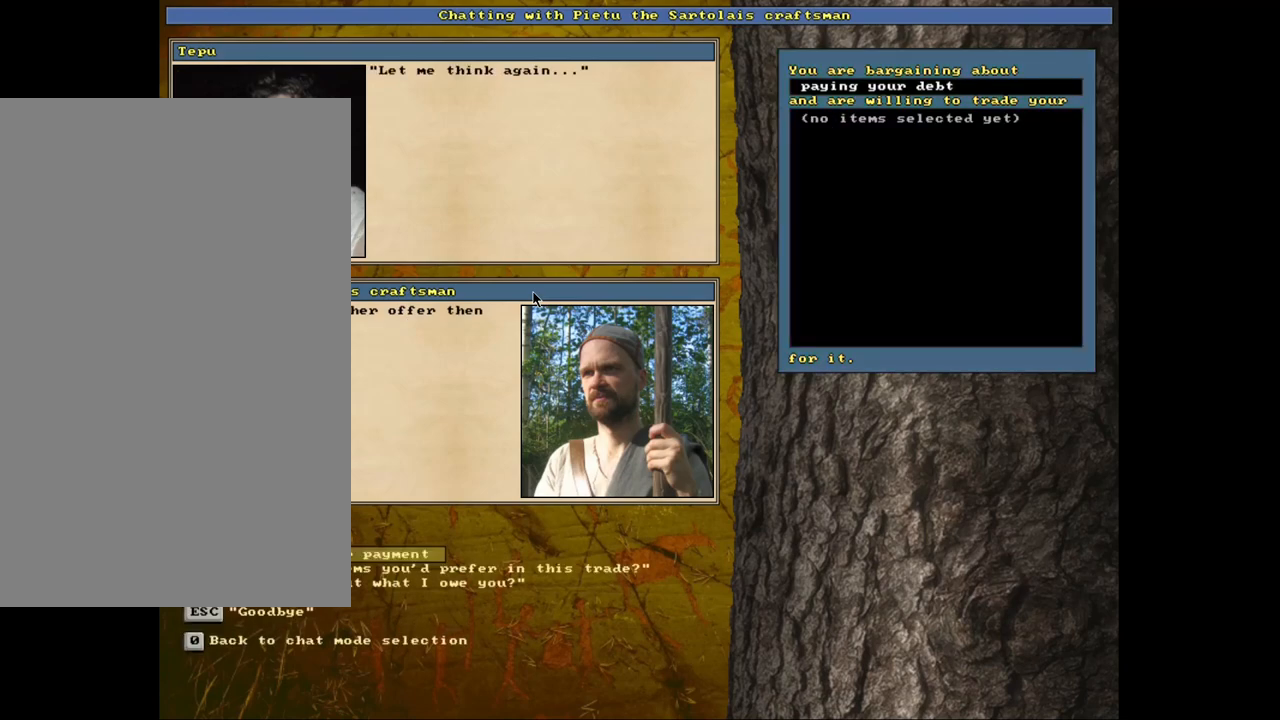
{"keys": [], "mouse": [], "events": []}
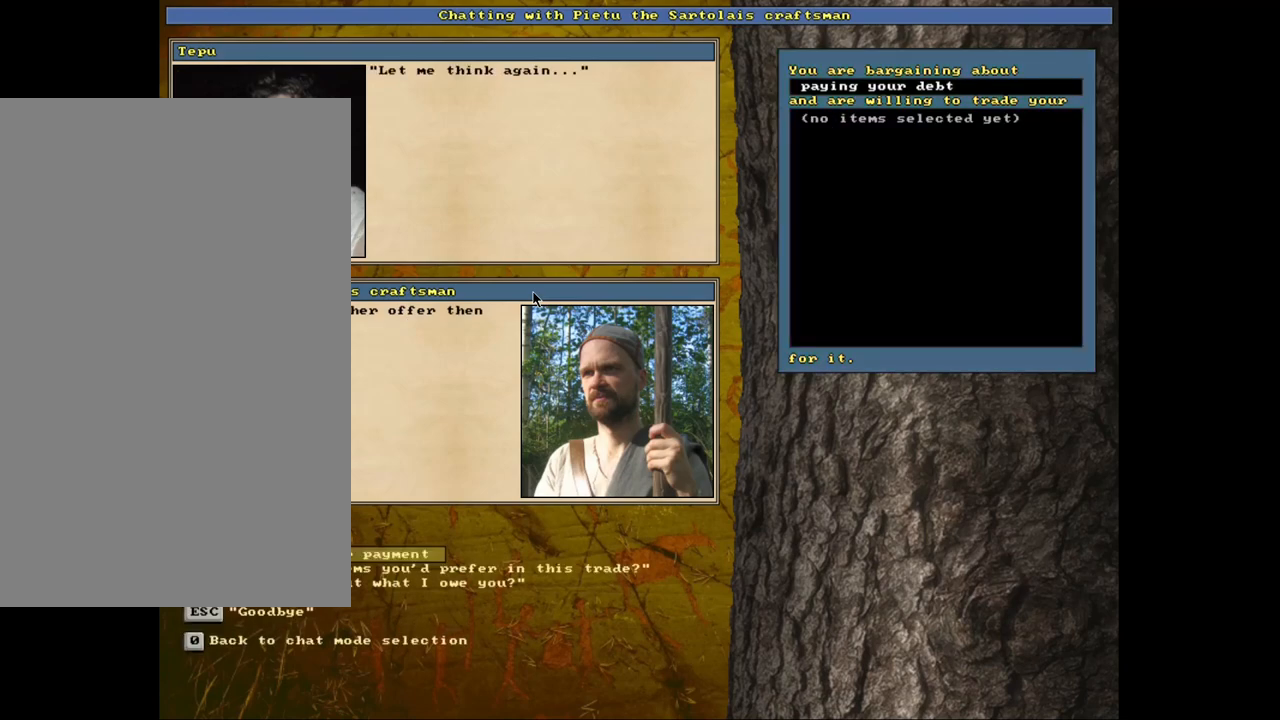
{"keys": [], "mouse": [], "events": []}
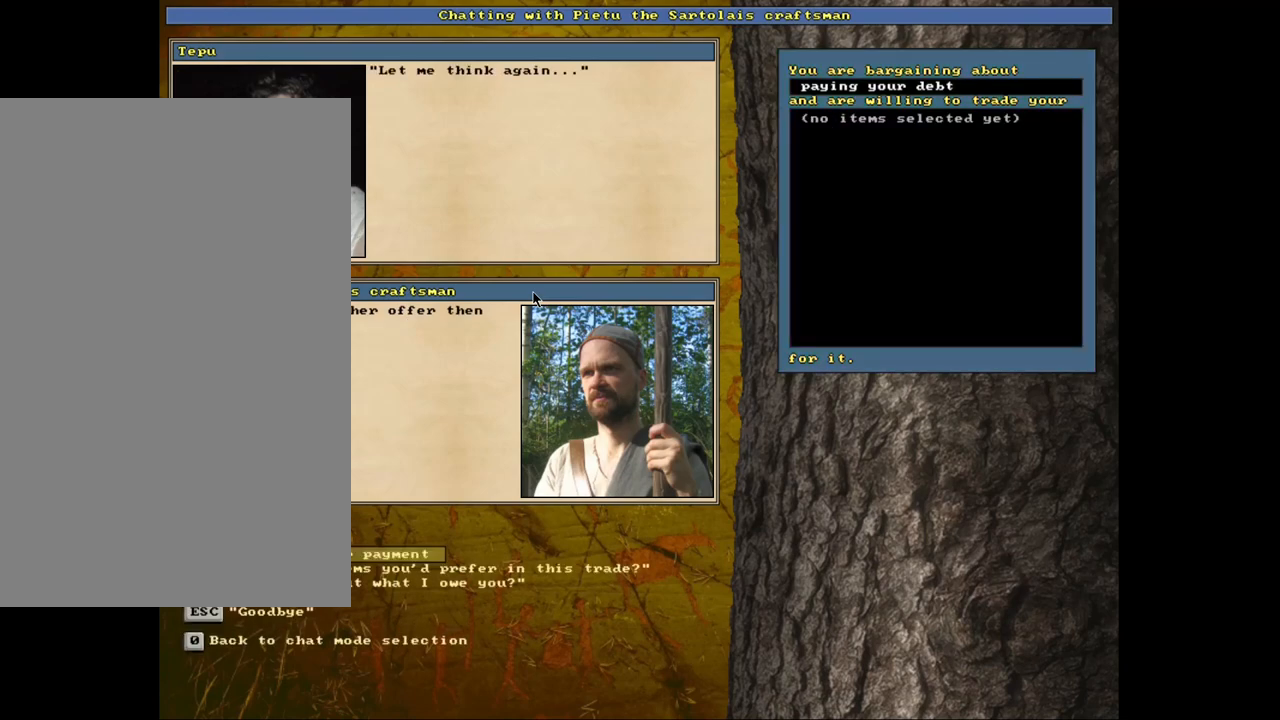
{"keys": [], "mouse": [], "events": [[350, "return", "down"], [434, "return", "up"]]}
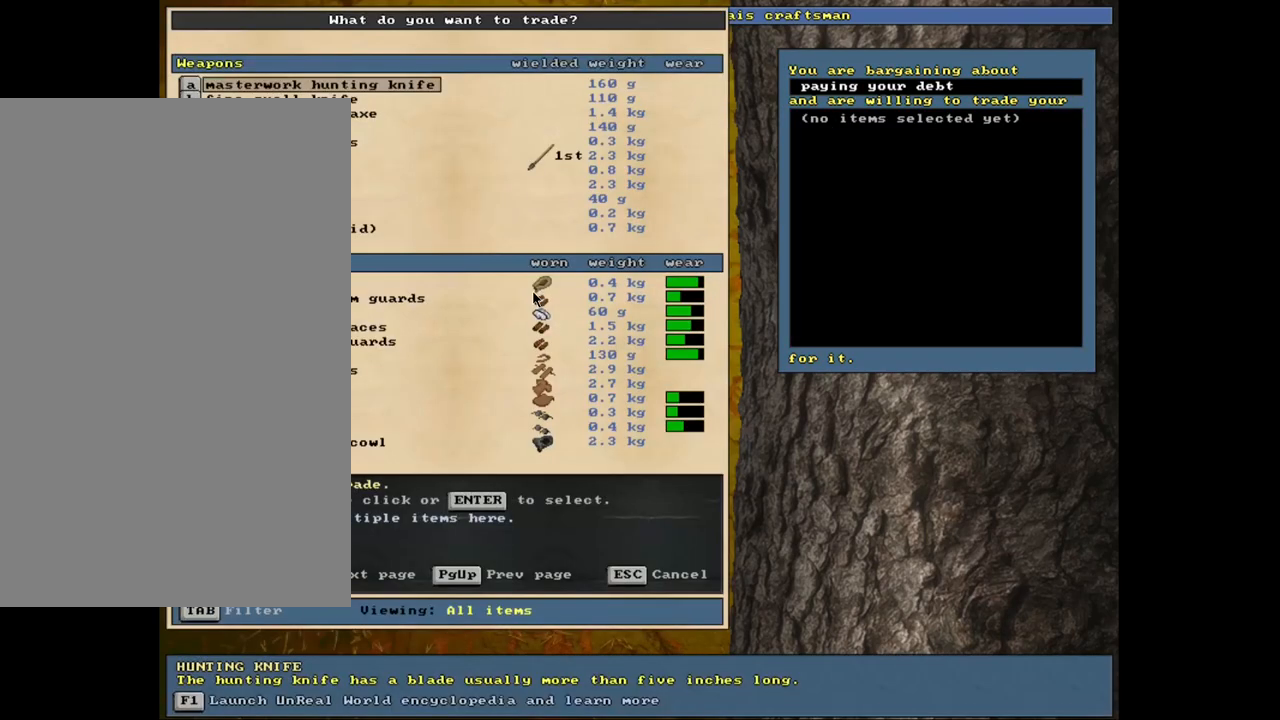
{"keys": [], "mouse": [], "events": []}
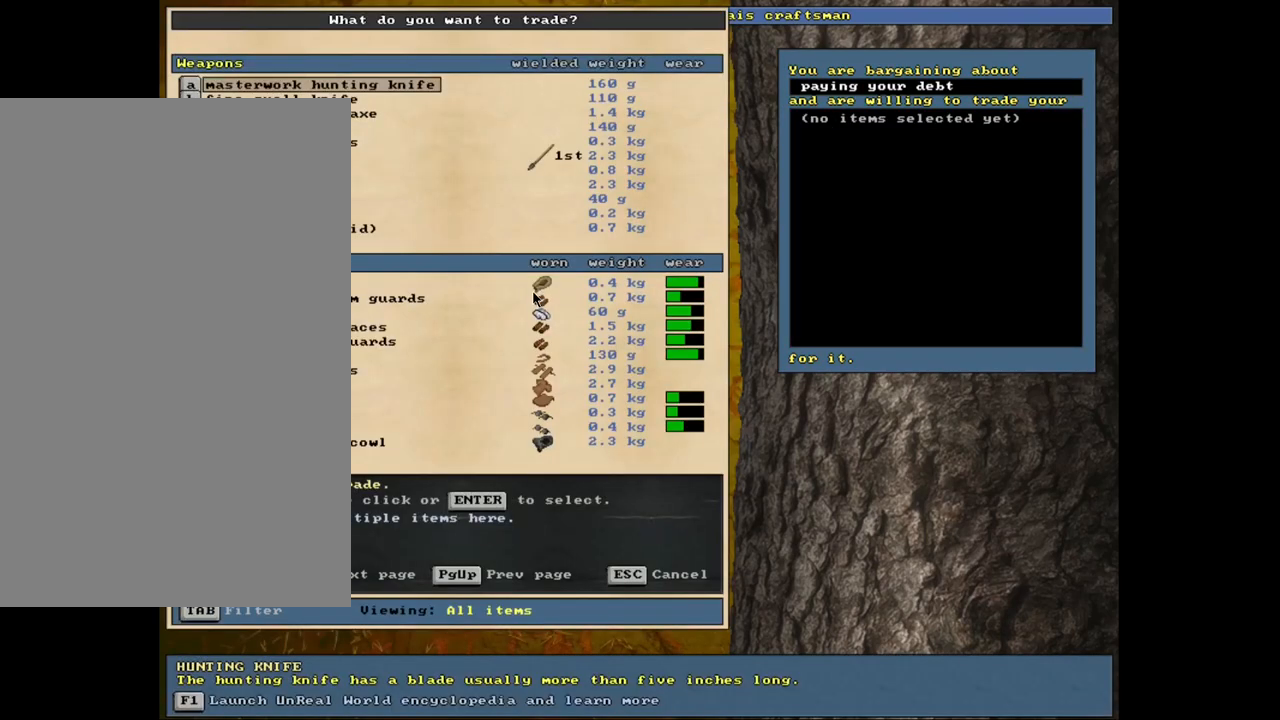
{"keys": [], "mouse": [], "events": [[117, "tab", "down"], [184, "h", "down"], [234, "tab", "up"], [267, "h", "up"]]}
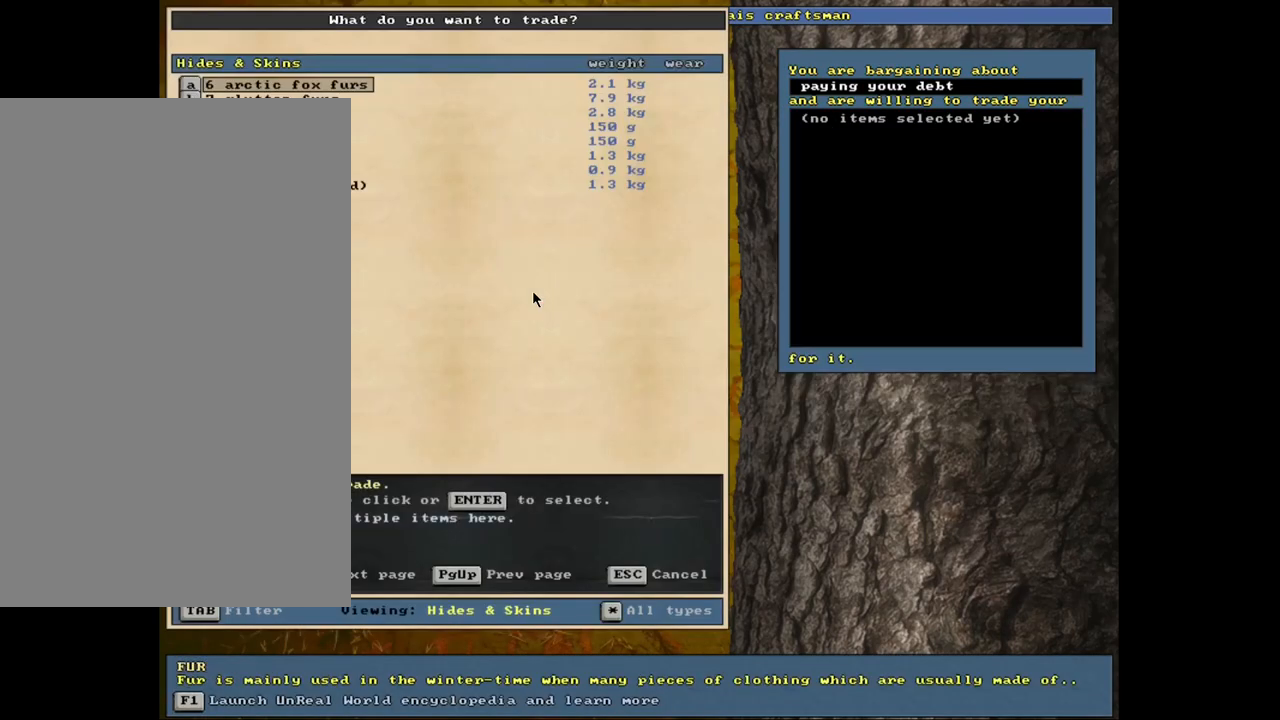
{"keys": [], "mouse": [], "events": [[150, "down", "down"], [234, "down", "up"], [317, "down", "down"], [384, "down", "up"], [450, "down", "down"], [500, "down", "up"]]}
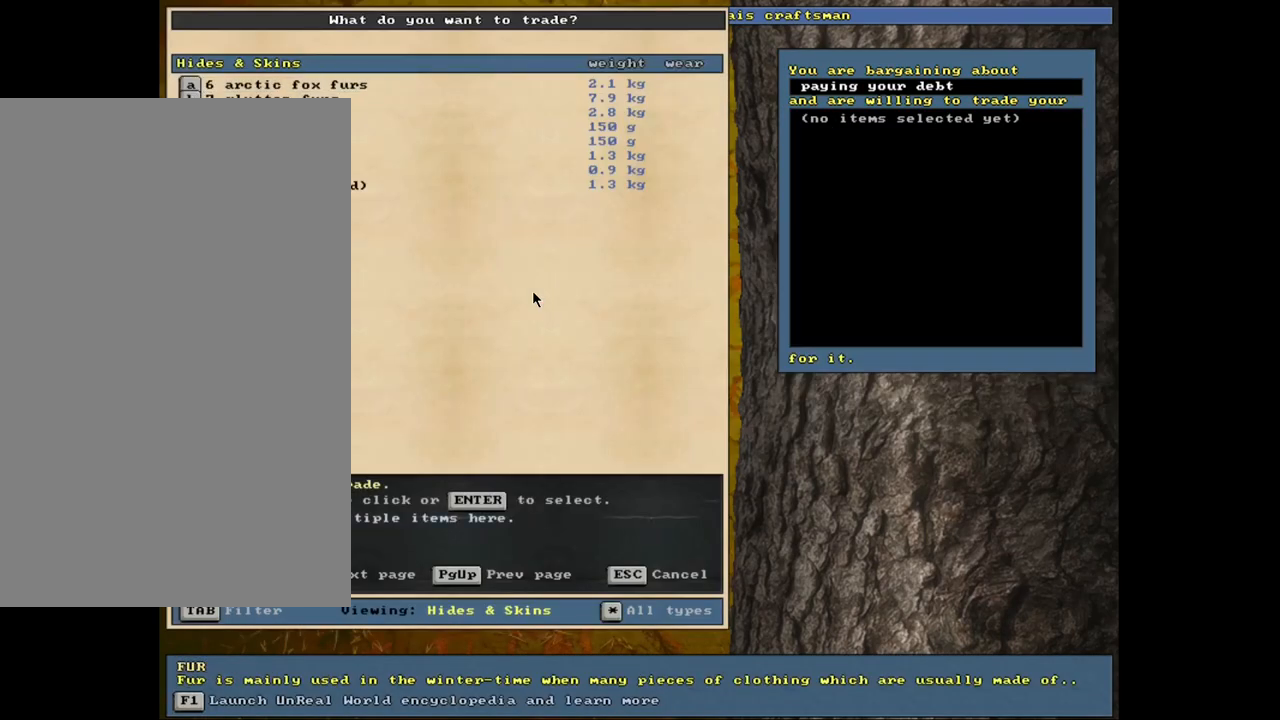
{"keys": ["return"], "mouse": [], "events": [[134, "up", "down"], [184, "up", "up"], [300, "up", "down"], [367, "up", "up"], [467, "return", "down"]]}
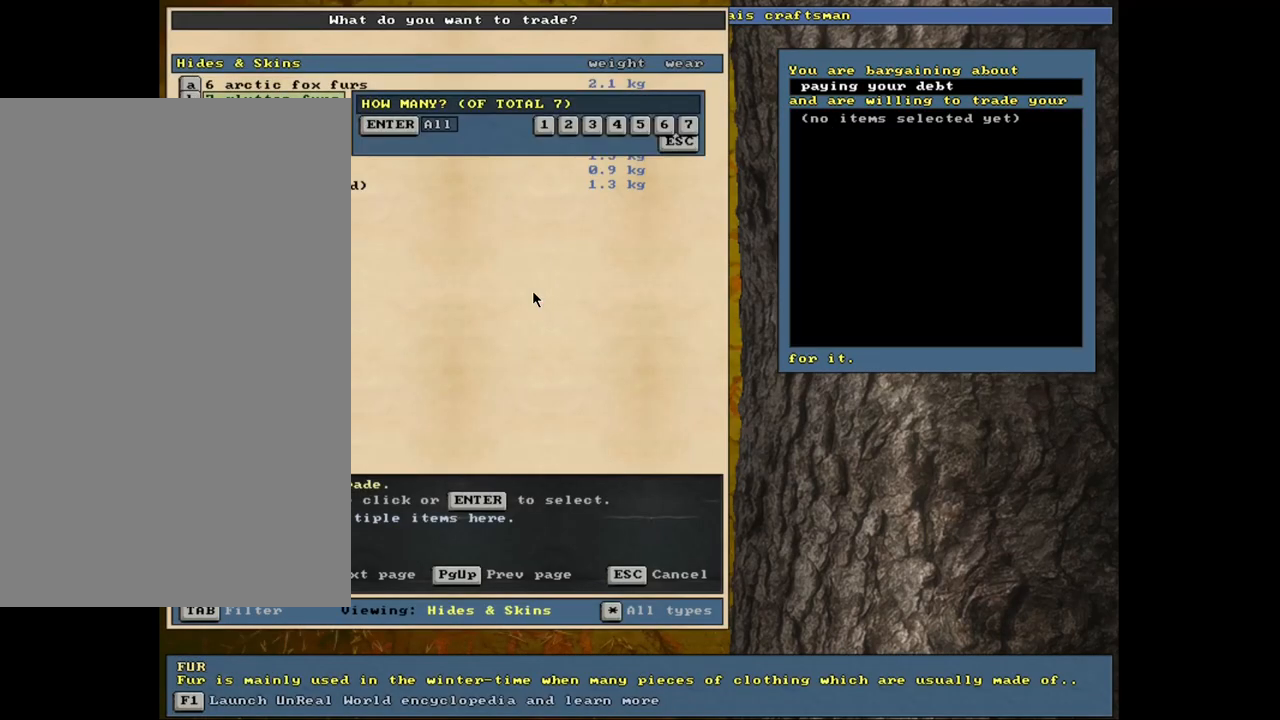
{"keys": [], "mouse": [], "events": [[67, "1", "down"], [67, "return", "up"], [150, "1", "up"], [234, "space", "down"], [350, "space", "up"]]}
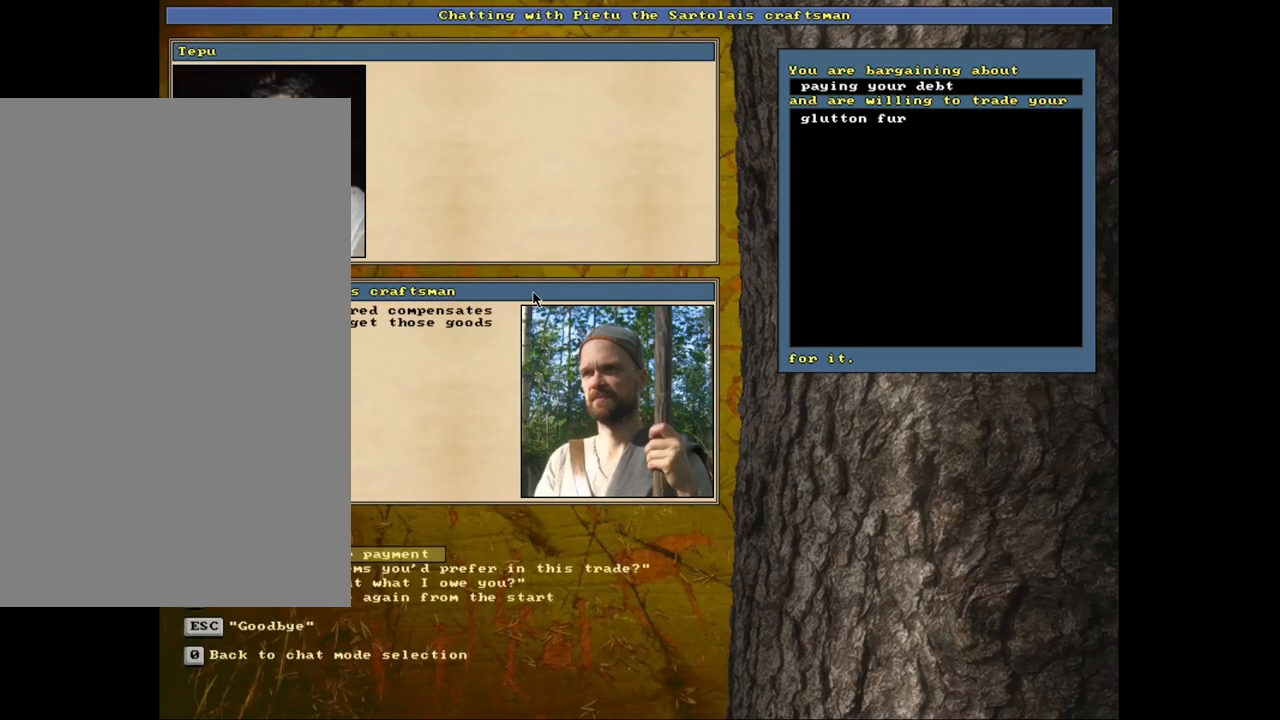
{"keys": [], "mouse": [], "events": []}
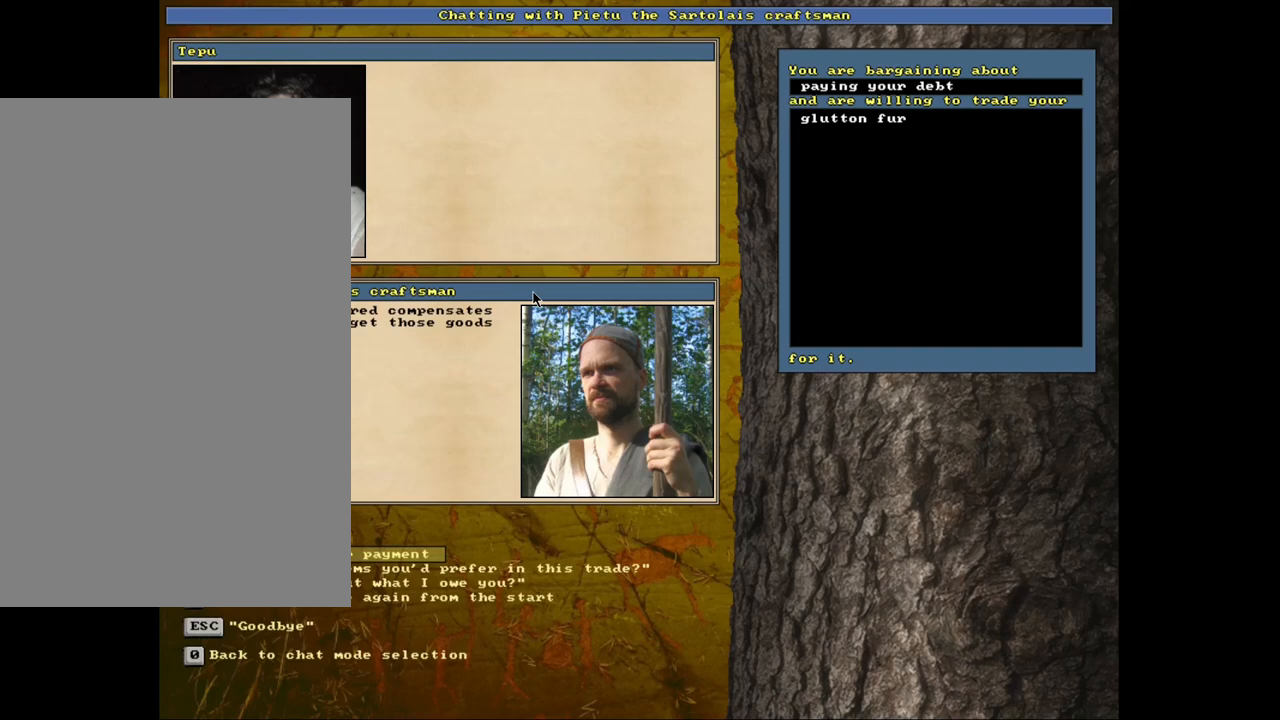
{"keys": ["return"], "mouse": [], "events": [[317, "down", "down"], [384, "down", "up"], [500, "return", "down"]]}
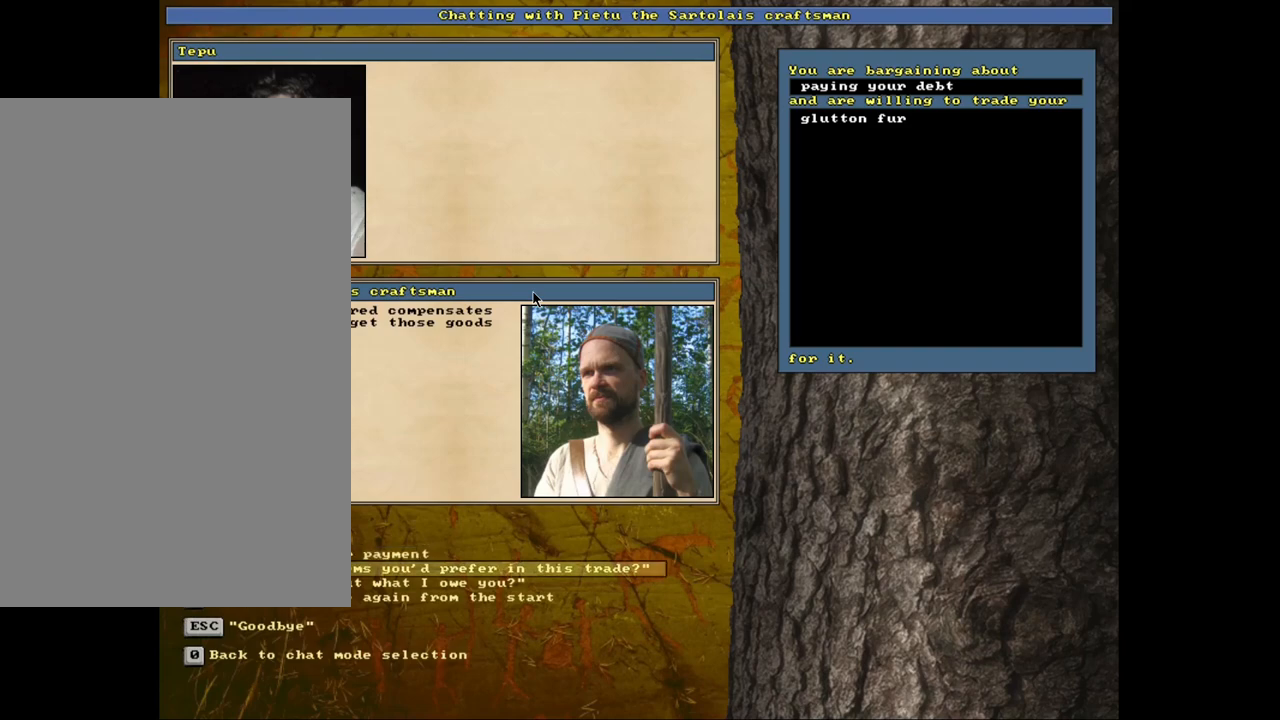
{"keys": [], "mouse": [], "events": [[67, "return", "up"]]}
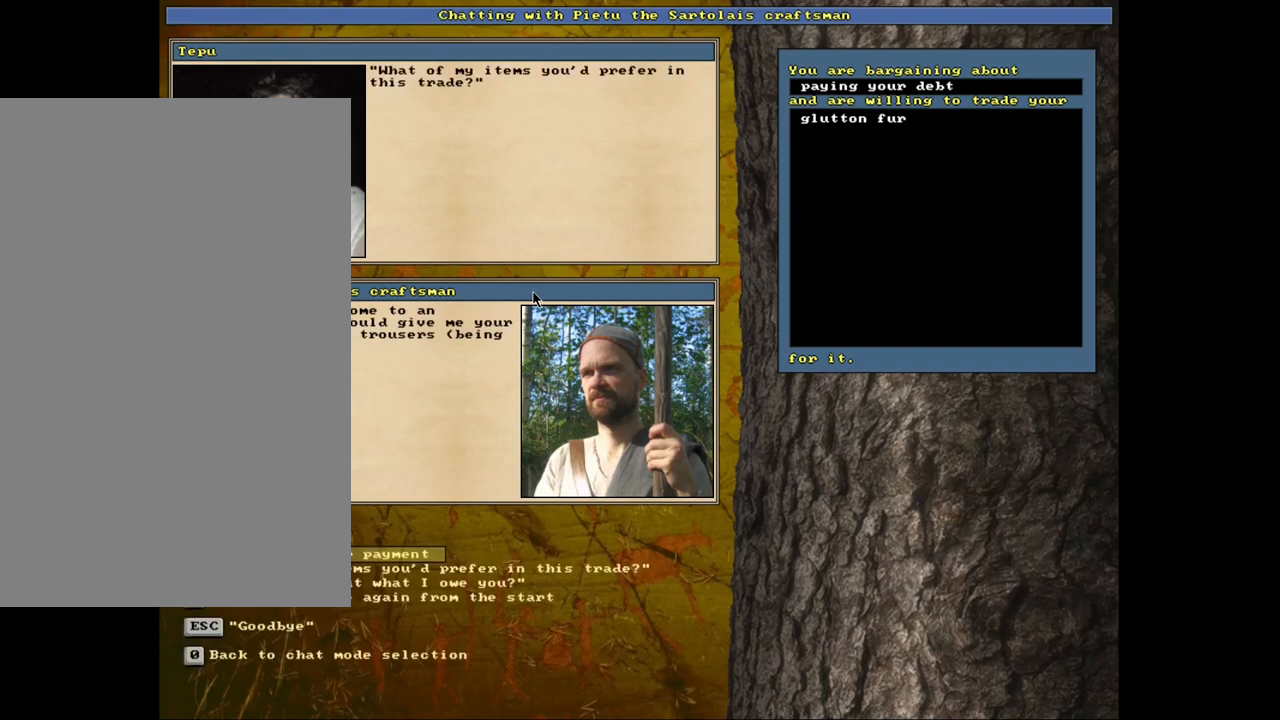
{"keys": [], "mouse": [], "events": []}
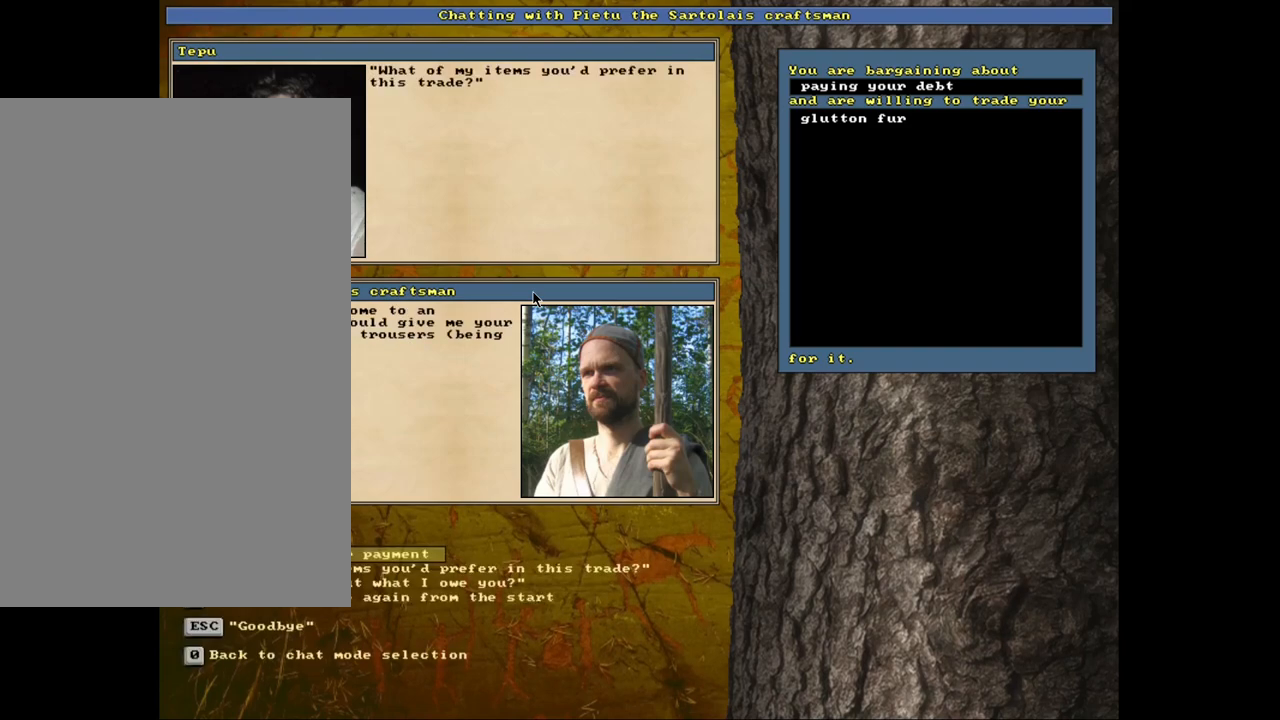
{"keys": [], "mouse": [], "events": []}
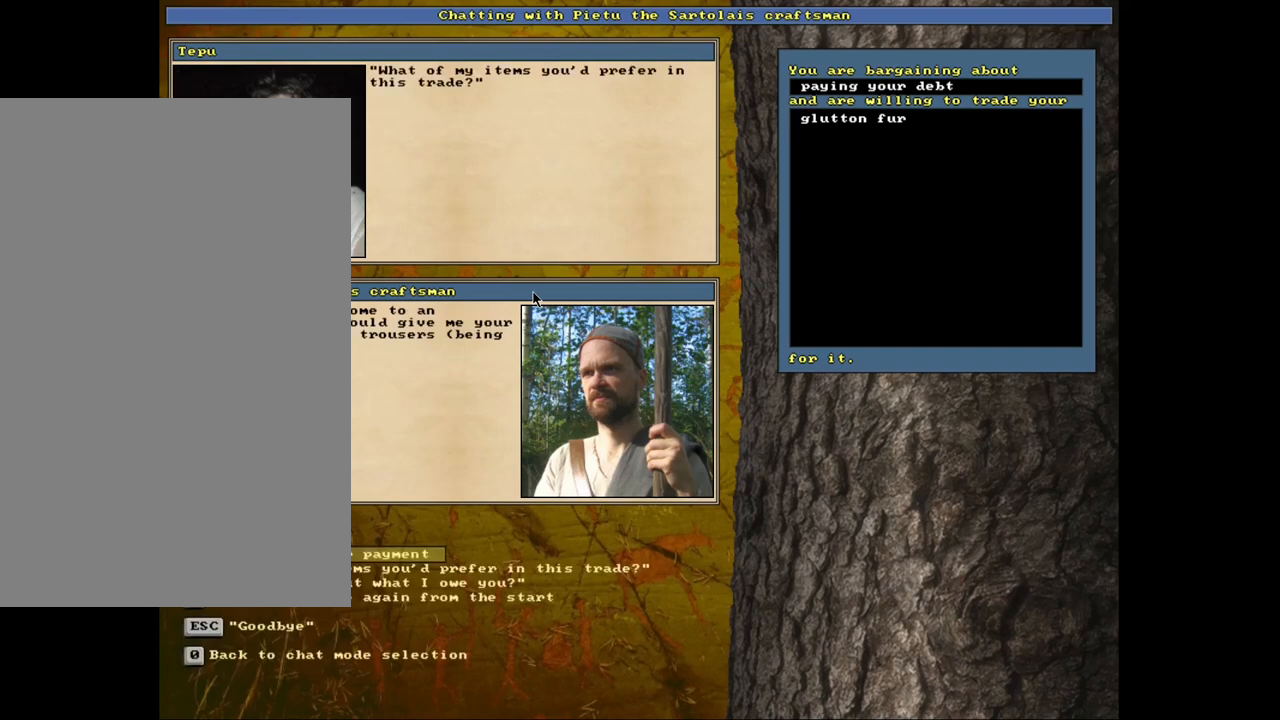
{"keys": [], "mouse": [], "events": []}
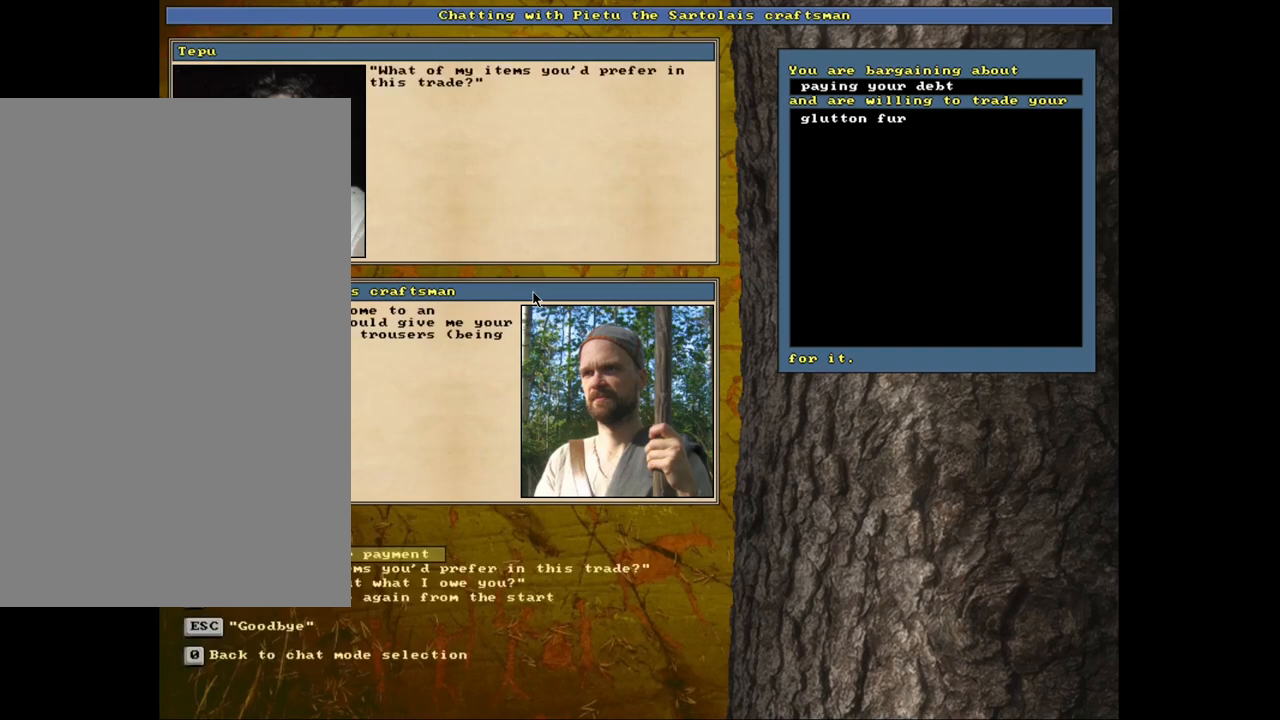
{"keys": ["return"], "mouse": [], "events": [[467, "return", "down"]]}
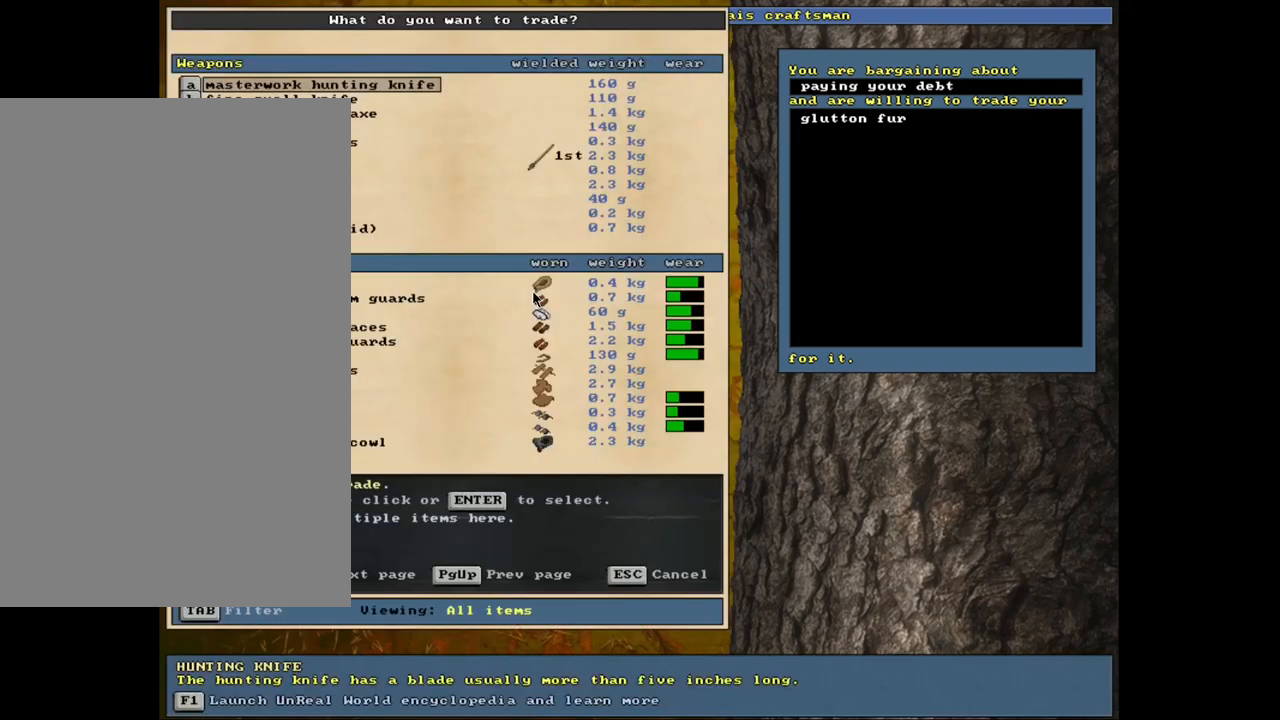
{"keys": [], "mouse": [], "events": [[50, "return", "up"], [334, "down", "down"], [417, "down", "up"]]}
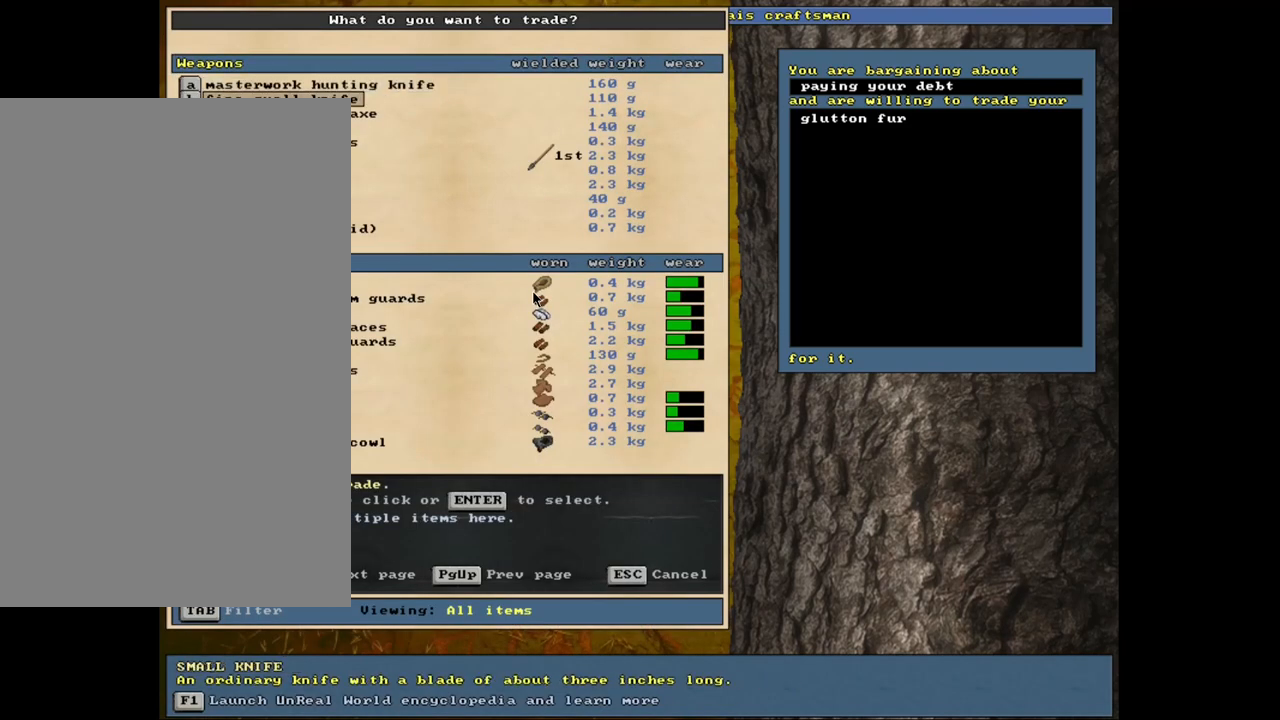
{"keys": [], "mouse": [], "events": []}
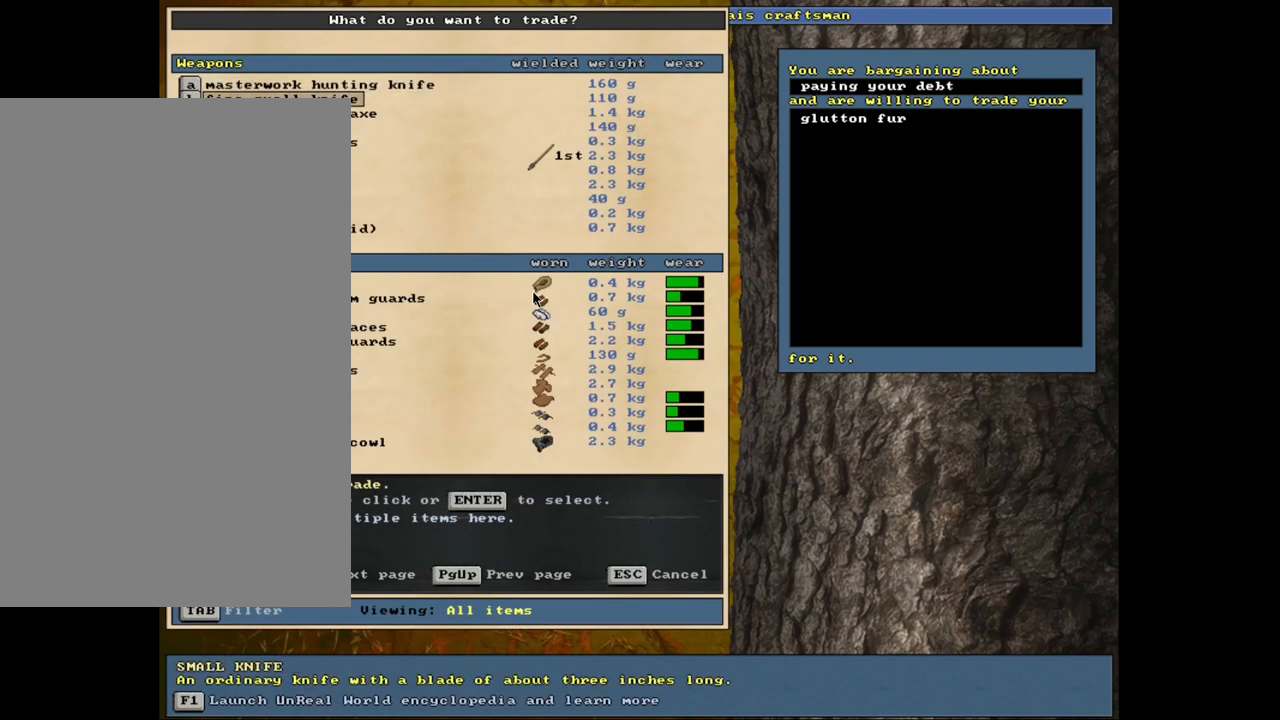
{"keys": [], "mouse": [], "events": [[167, "tab", "down"], [217, "h", "down"], [250, "tab", "up"], [284, "h", "up"]]}
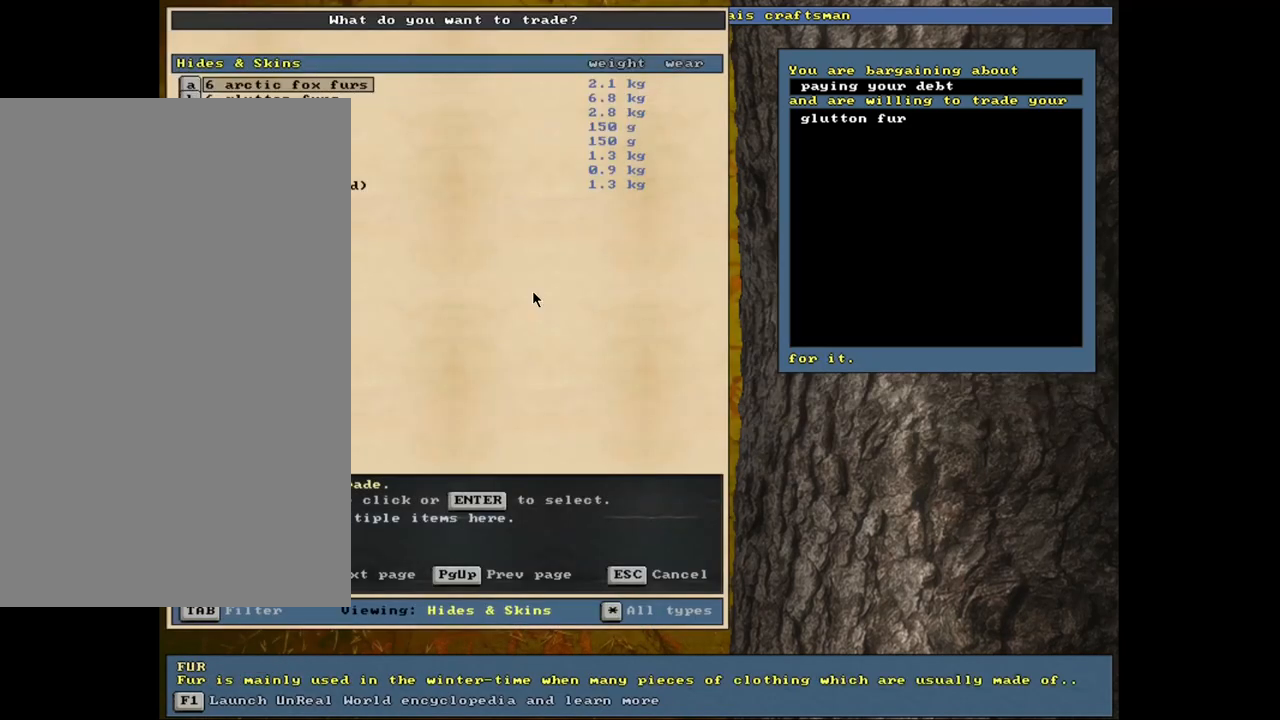
{"keys": [], "mouse": [], "events": [[217, "down", "down"], [300, "down", "up"], [400, "down", "down"], [450, "down", "up"]]}
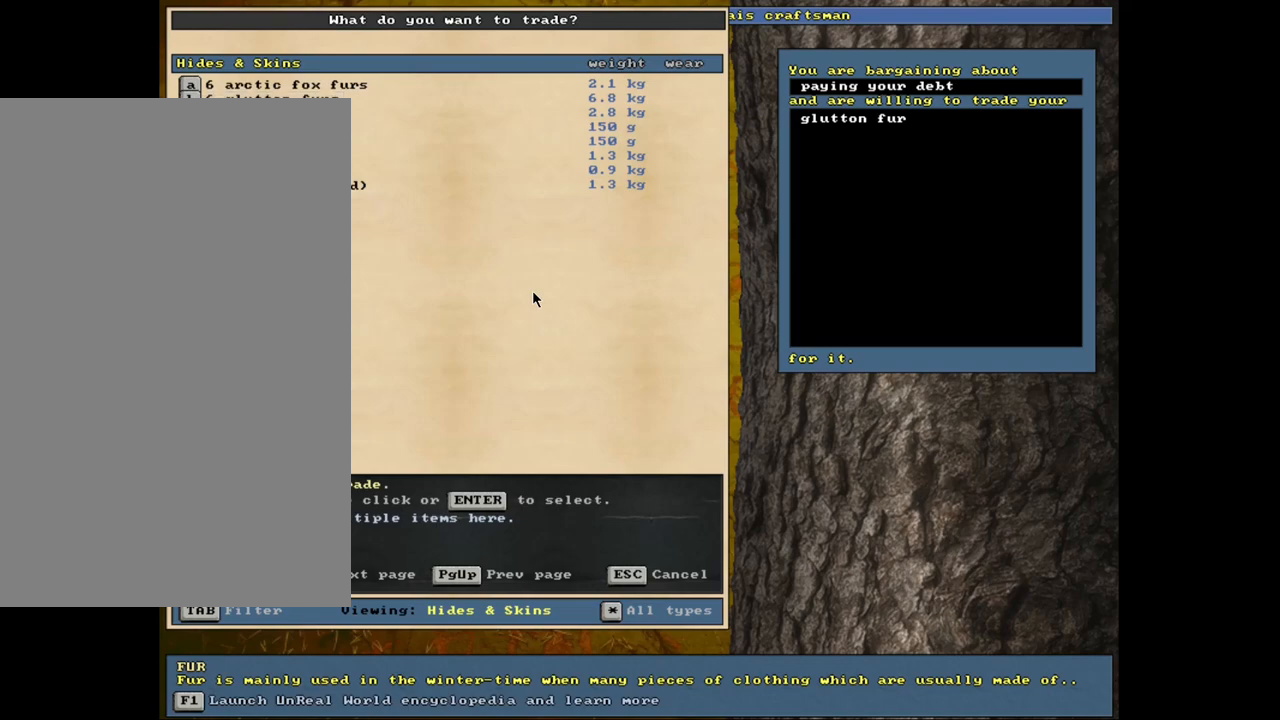
{"keys": [], "mouse": [], "events": [[34, "down", "down"], [117, "down", "up"], [400, "up", "down"], [484, "up", "up"]]}
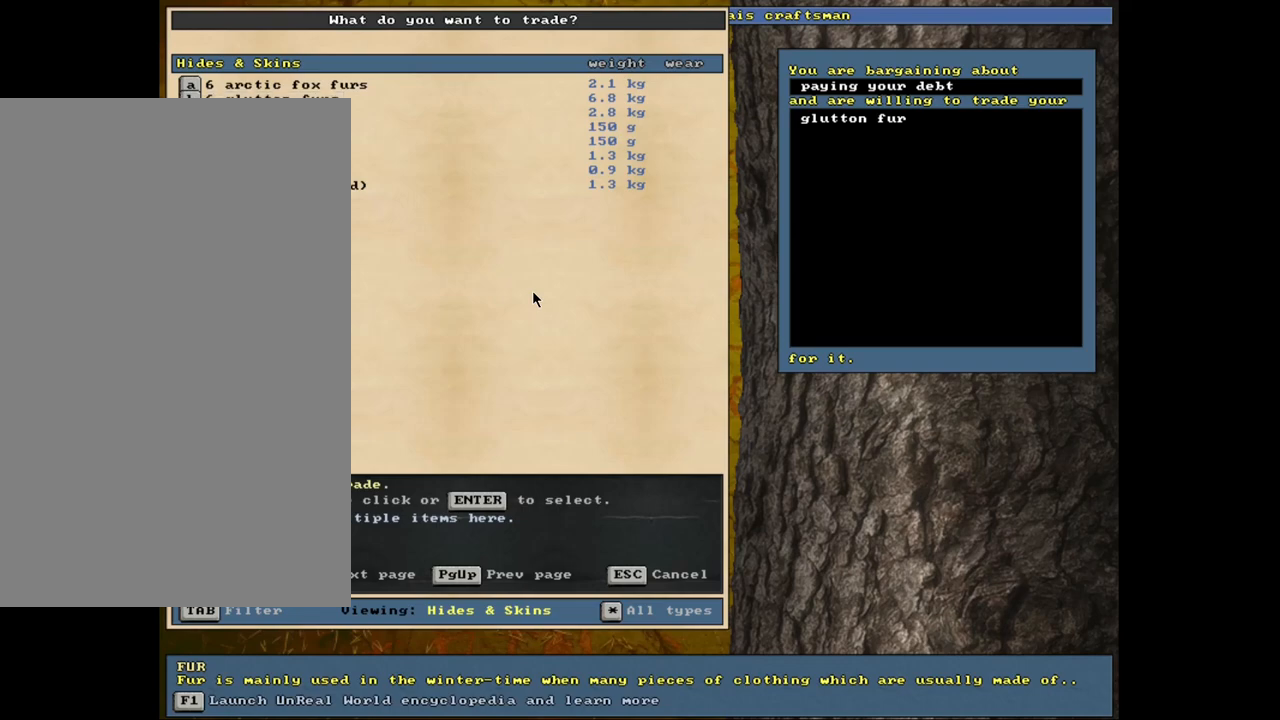
{"keys": ["space"], "mouse": [], "events": [[134, "return", "down"], [217, "return", "up"], [234, "1", "down"], [367, "1", "up"], [434, "space", "down"]]}
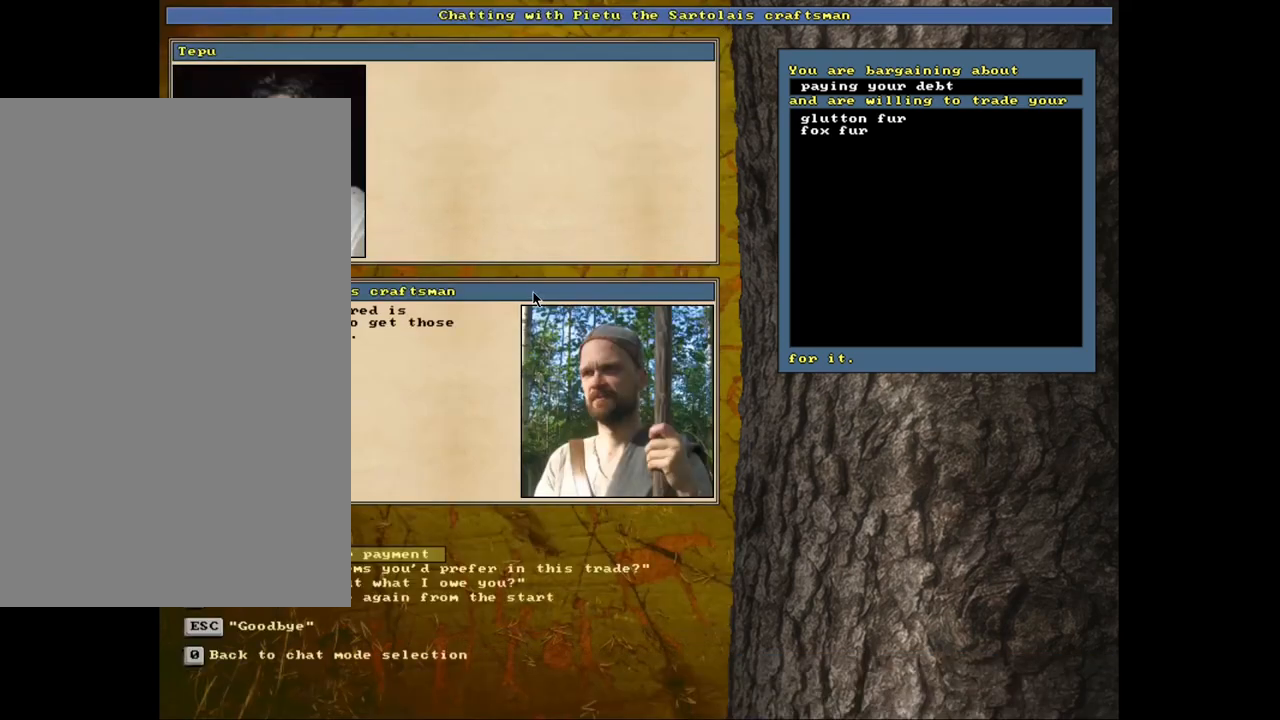
{"keys": [], "mouse": [], "events": [[67, "space", "up"]]}
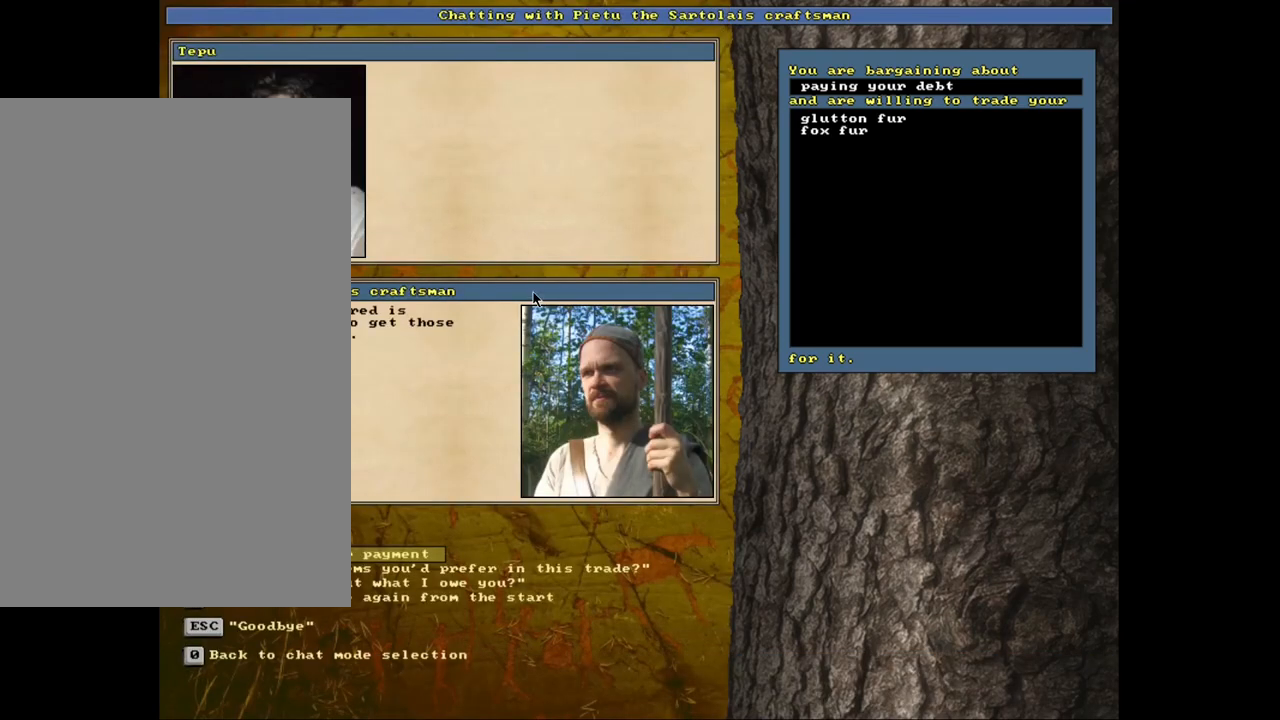
{"keys": ["down"], "mouse": [], "events": [[467, "down", "down"]]}
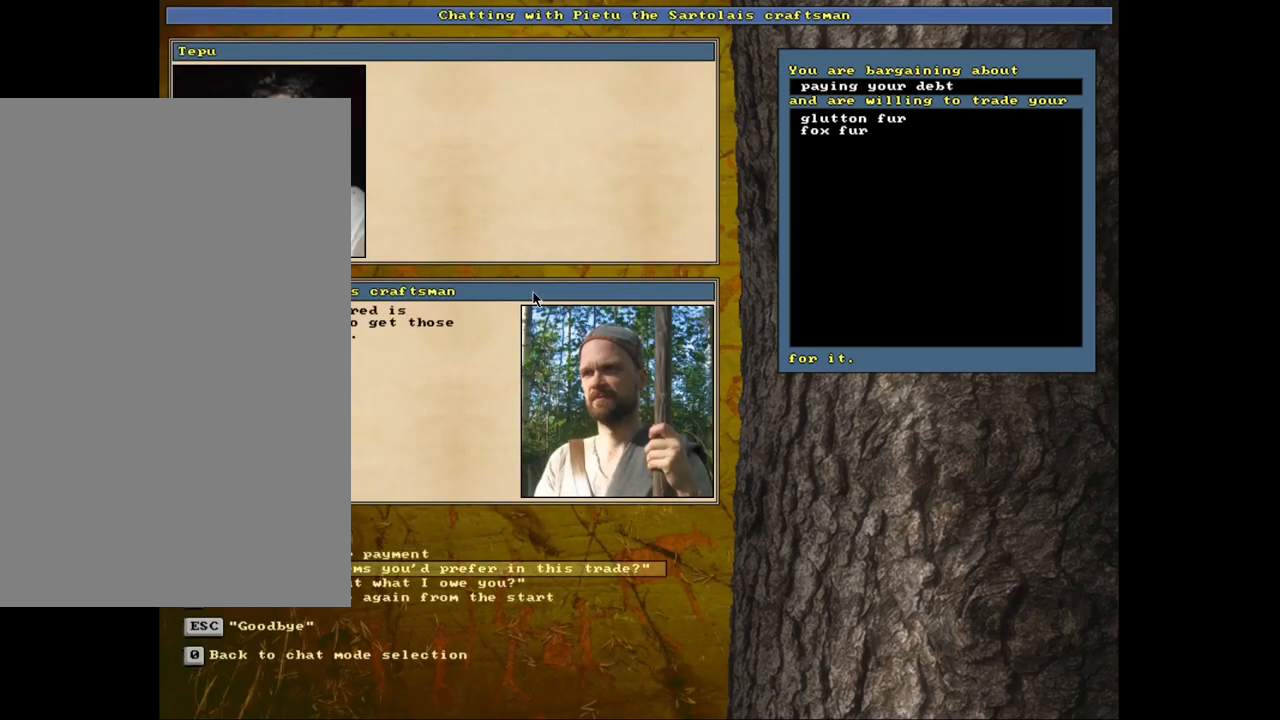
{"keys": [], "mouse": [], "events": [[34, "down", "up"], [150, "return", "down"], [184, "return", "up"]]}
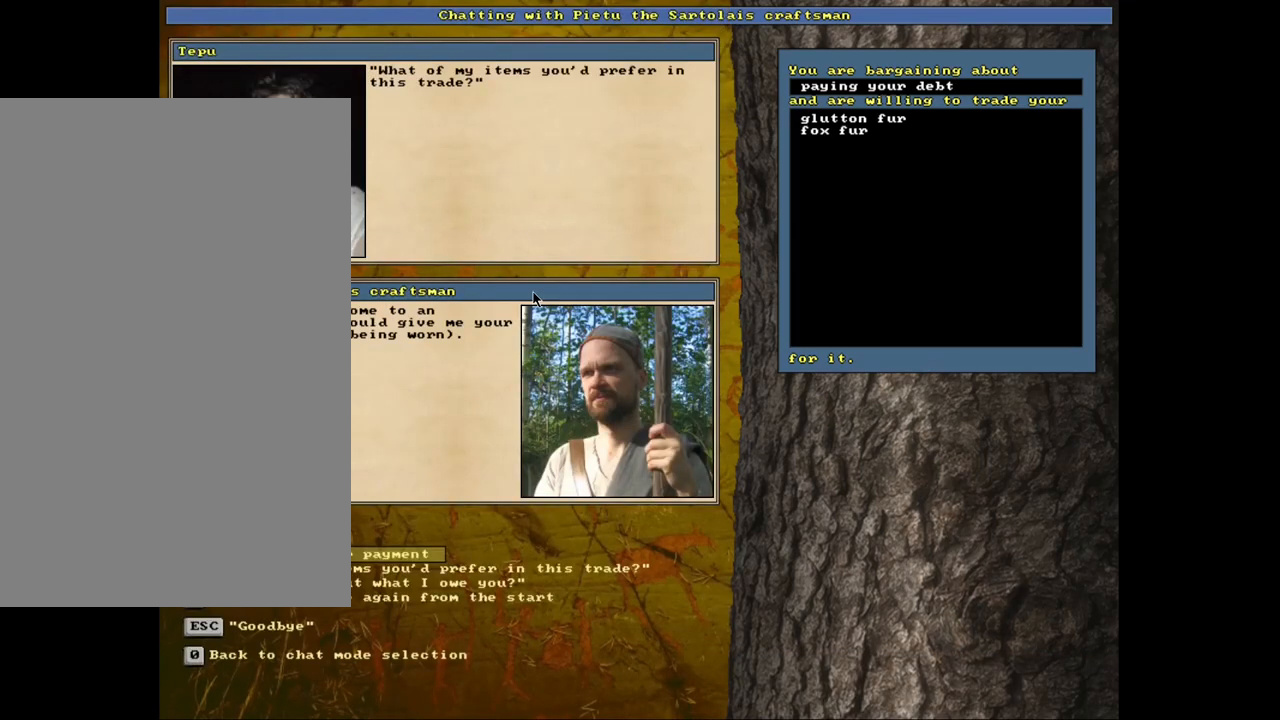
{"keys": [], "mouse": [], "events": []}
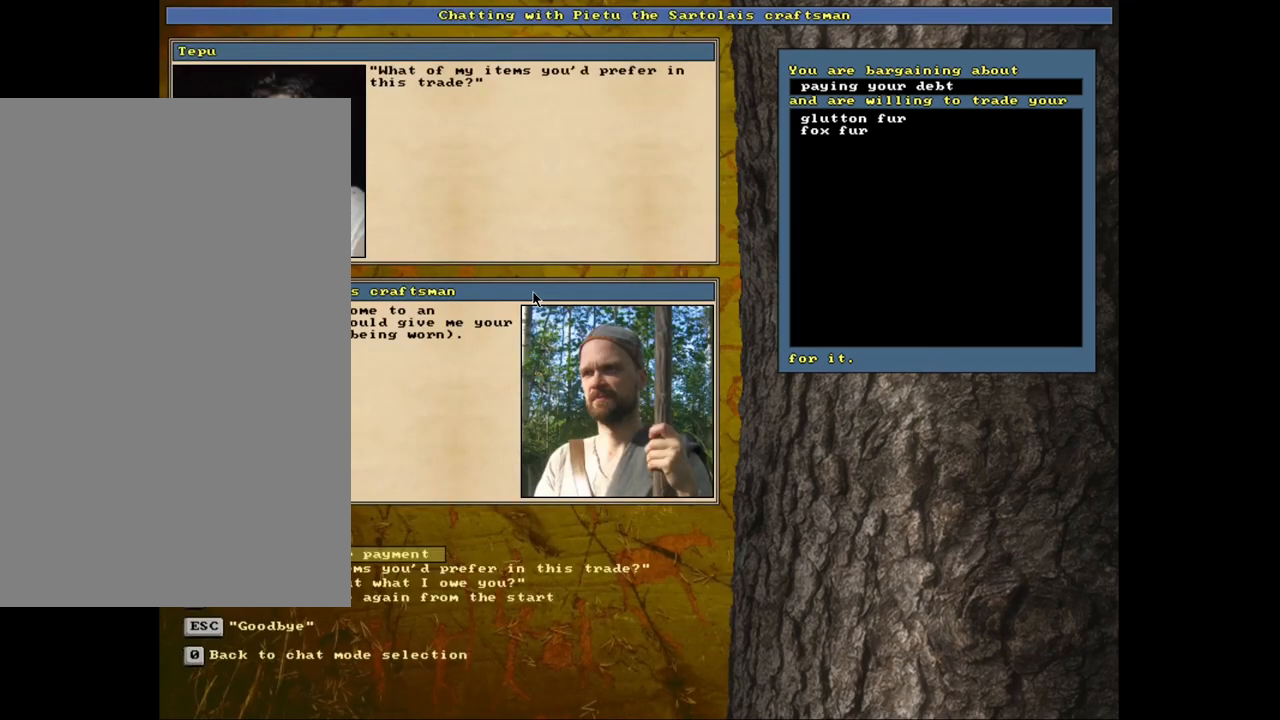
{"keys": [], "mouse": [], "events": [[217, "return", "down"], [300, "return", "up"]]}
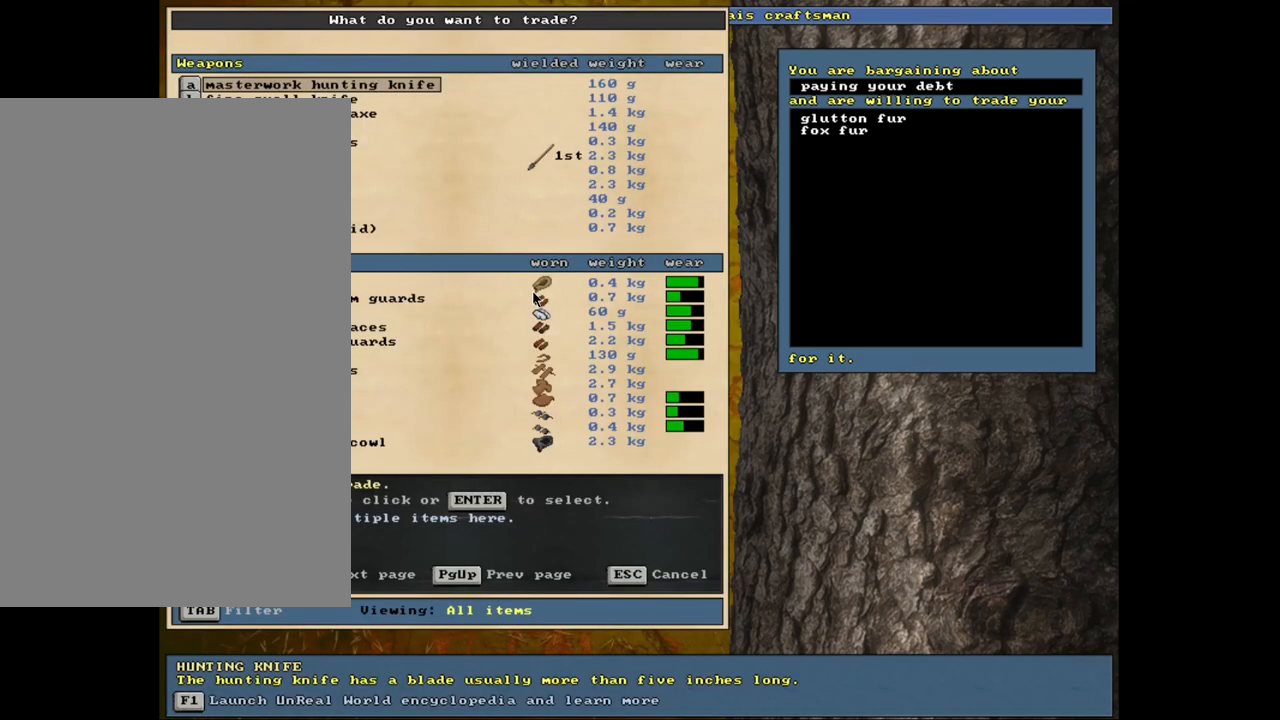
{"keys": [], "mouse": [], "events": [[284, "down", "down"], [334, "down", "up"], [417, "down", "down"], [500, "down", "up"]]}
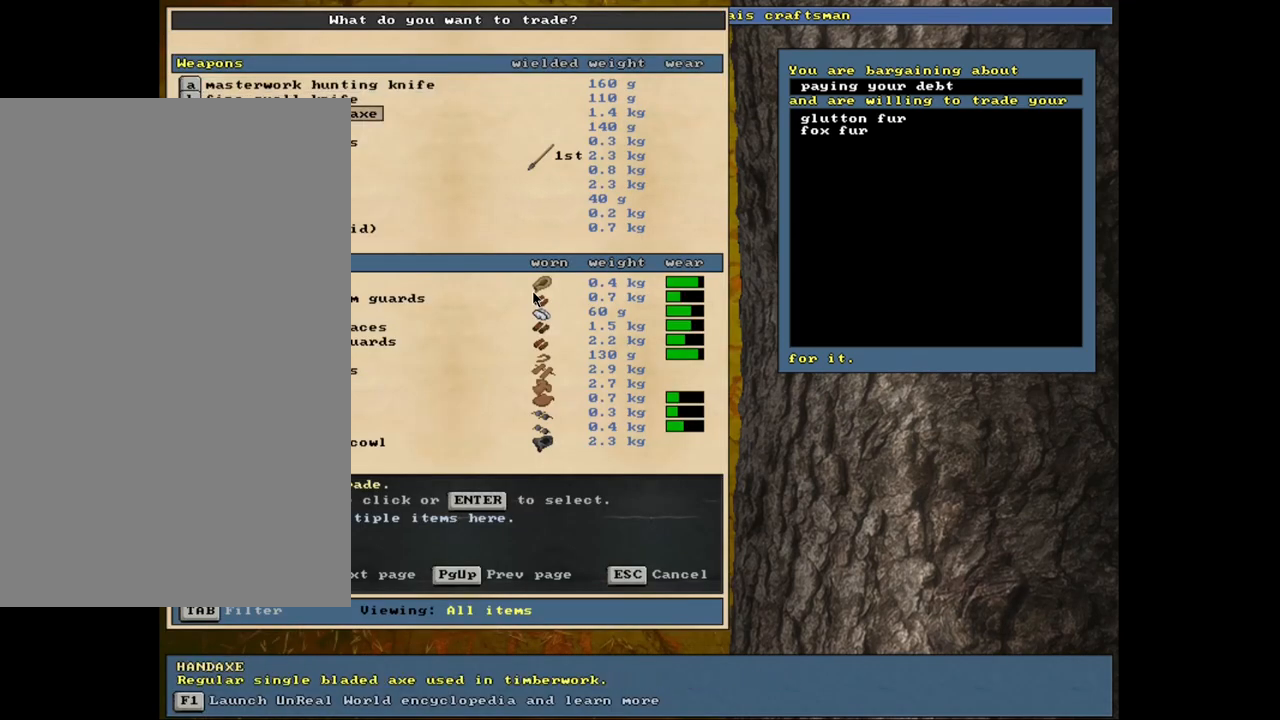
{"keys": [], "mouse": [], "events": [[67, "down", "down"], [150, "down", "up"], [234, "down", "down"], [300, "down", "up"], [384, "down", "down"], [450, "down", "up"]]}